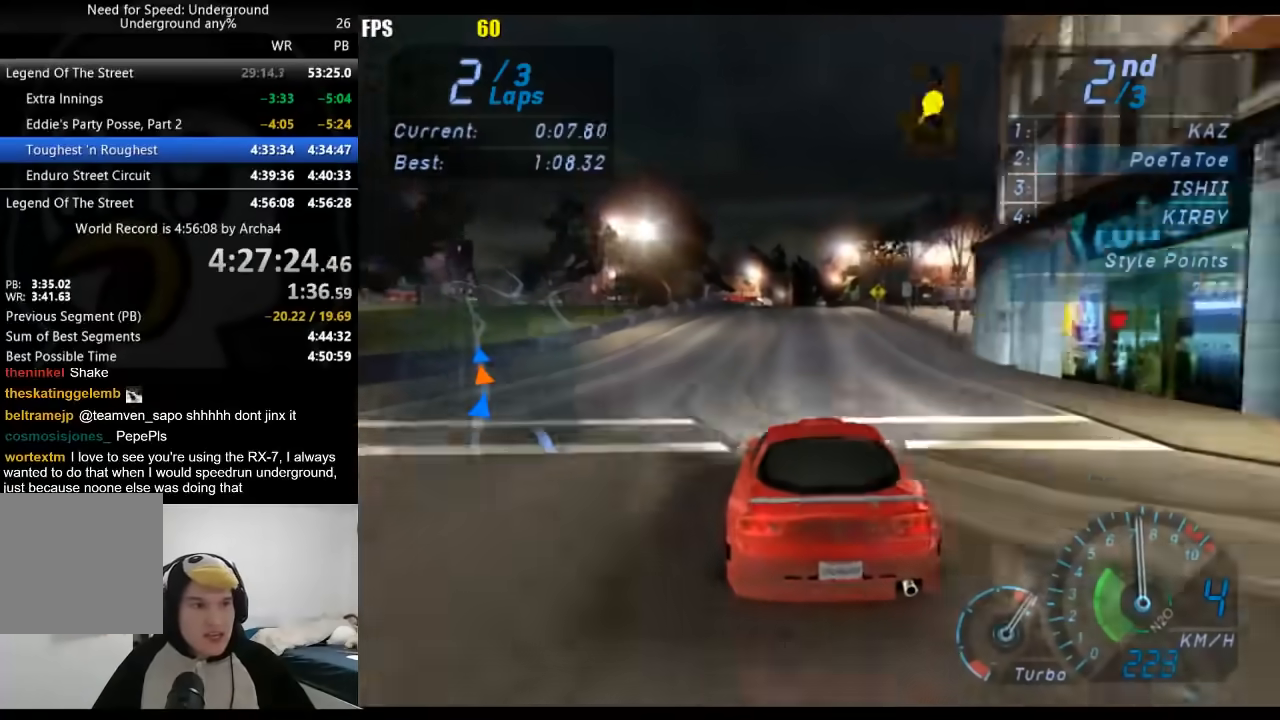
Gameplay with a controller (Xbox layout); each line is a JSON object with the inputs held at the frame after it. "events" lists button and stick changes between this image and that frame as [ms after this image, input, new state], when the widget could be followed in between. Not read: L2 R2.
{"buttons": [], "left_stick": "center", "right_stick": "center", "events": [[217, "left_stick", "right"], [300, "left_stick", "center"]]}
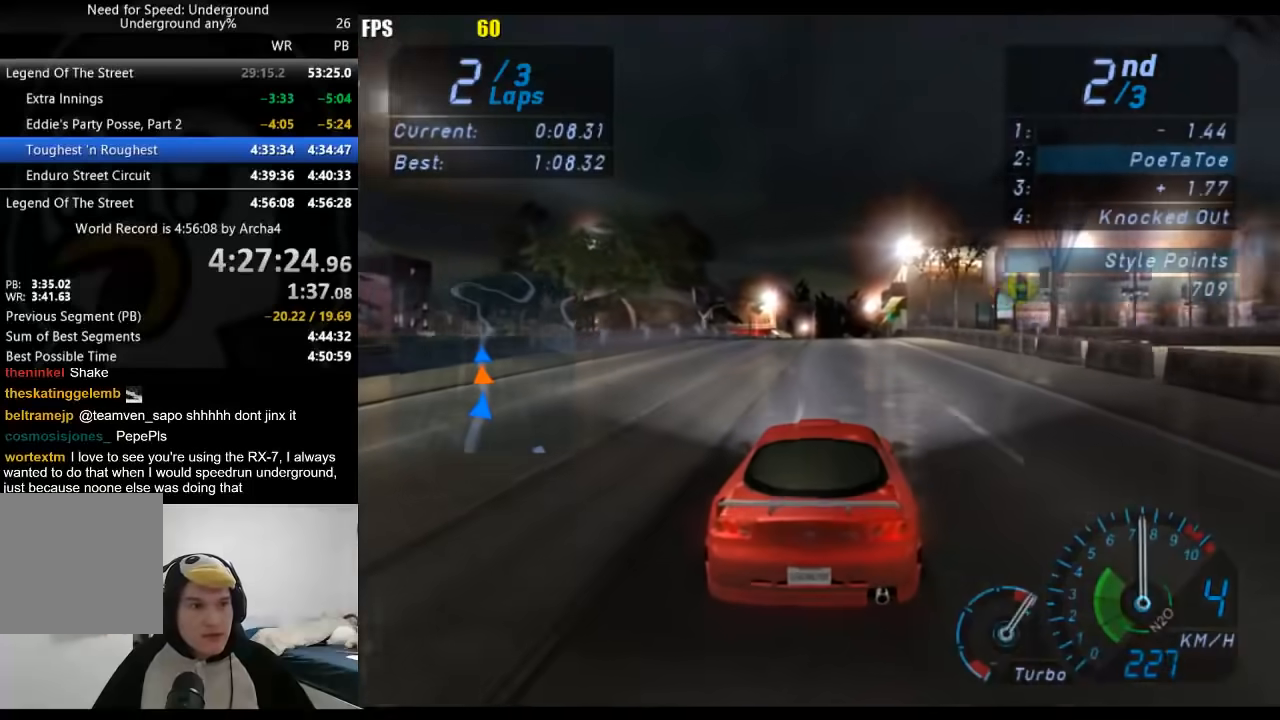
{"buttons": [], "left_stick": "center", "right_stick": "center", "events": []}
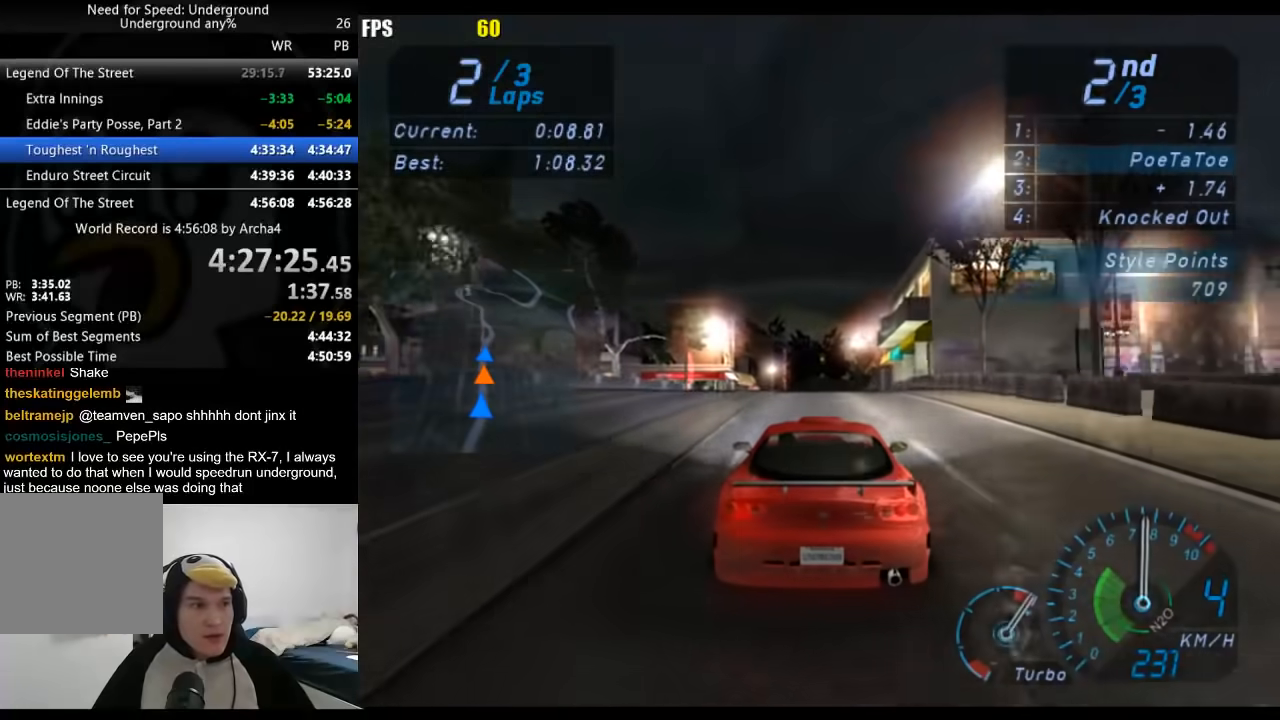
{"buttons": [], "left_stick": "center", "right_stick": "center", "events": []}
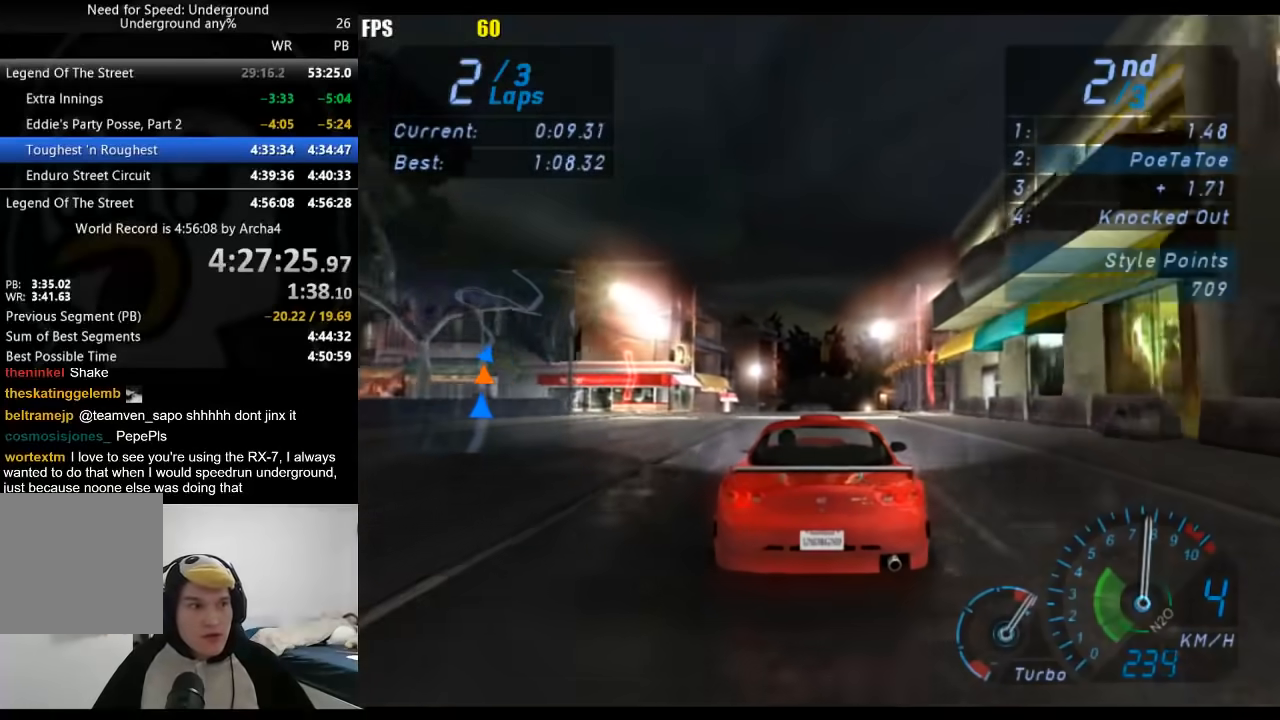
{"buttons": [], "left_stick": "center", "right_stick": "center", "events": []}
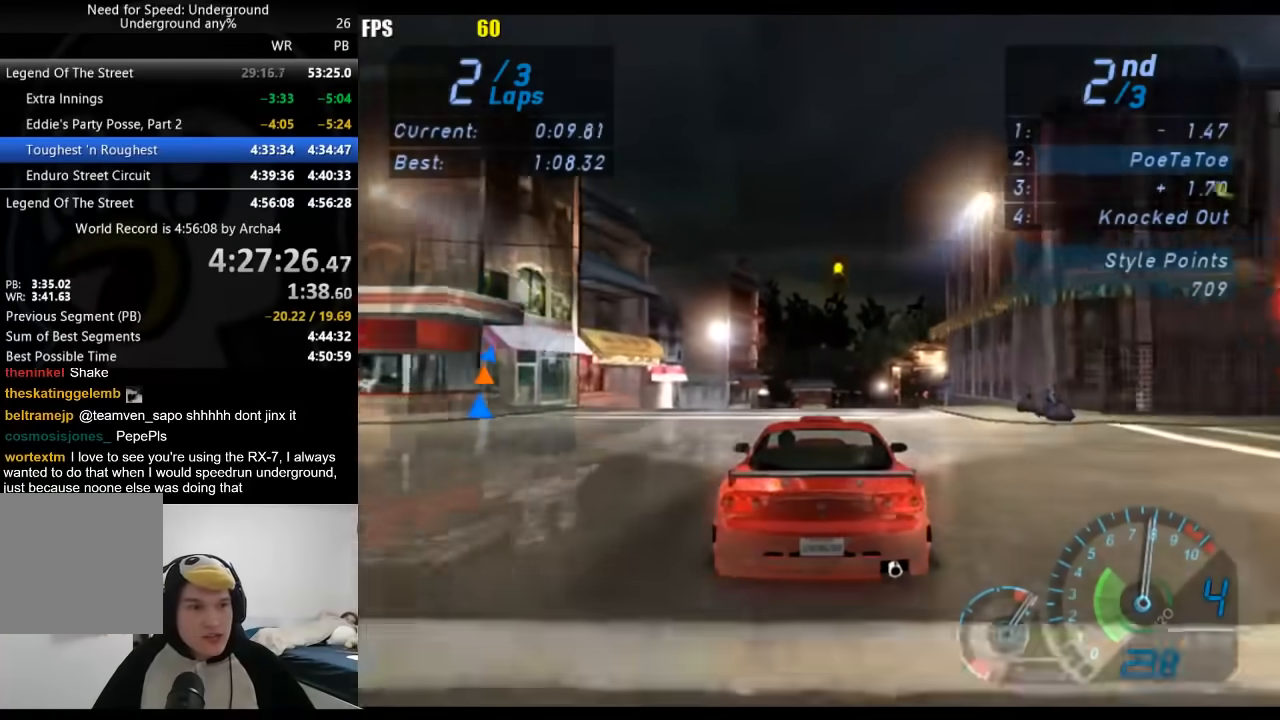
{"buttons": [], "left_stick": "center", "right_stick": "center", "events": []}
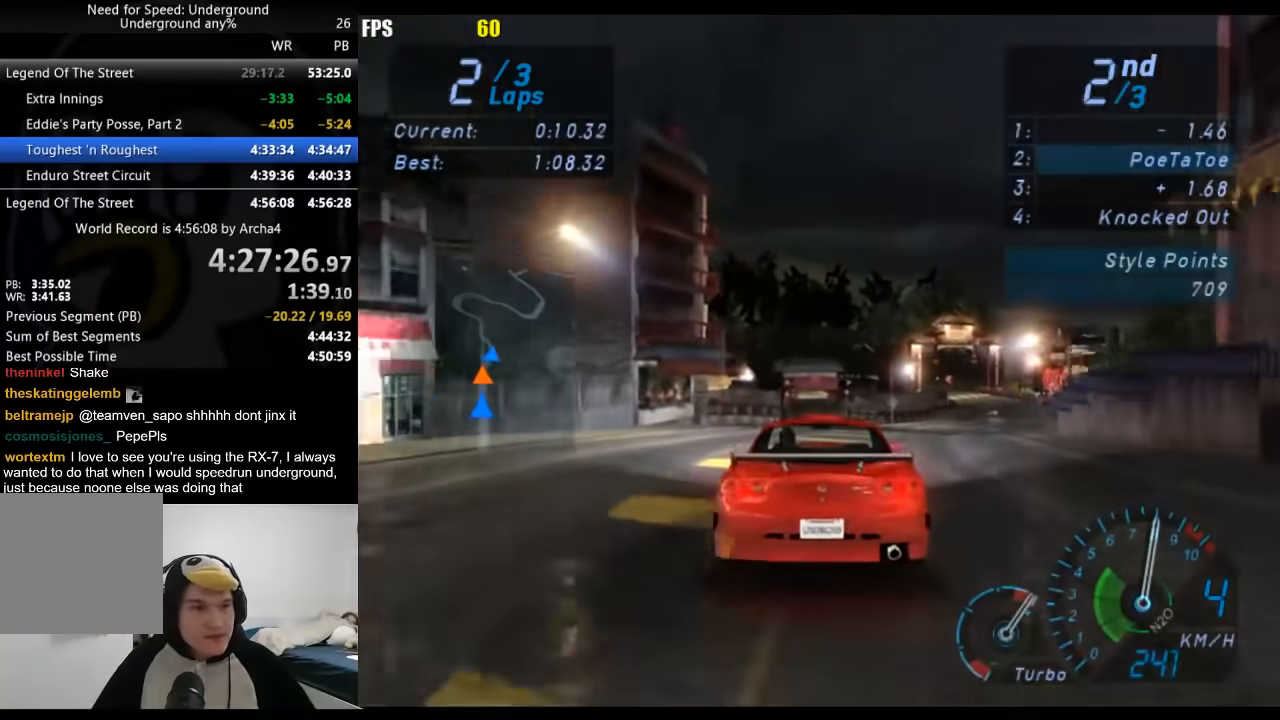
{"buttons": [], "left_stick": "center", "right_stick": "center", "events": []}
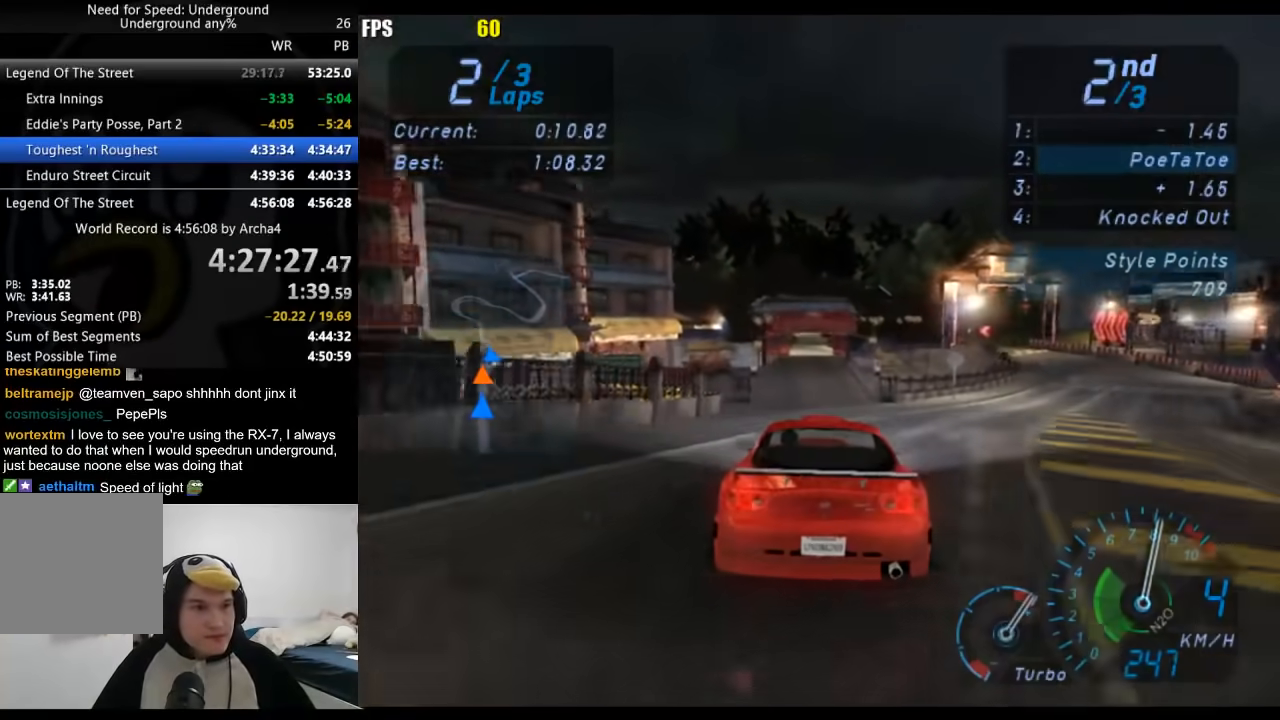
{"buttons": [], "left_stick": "center", "right_stick": "center", "events": []}
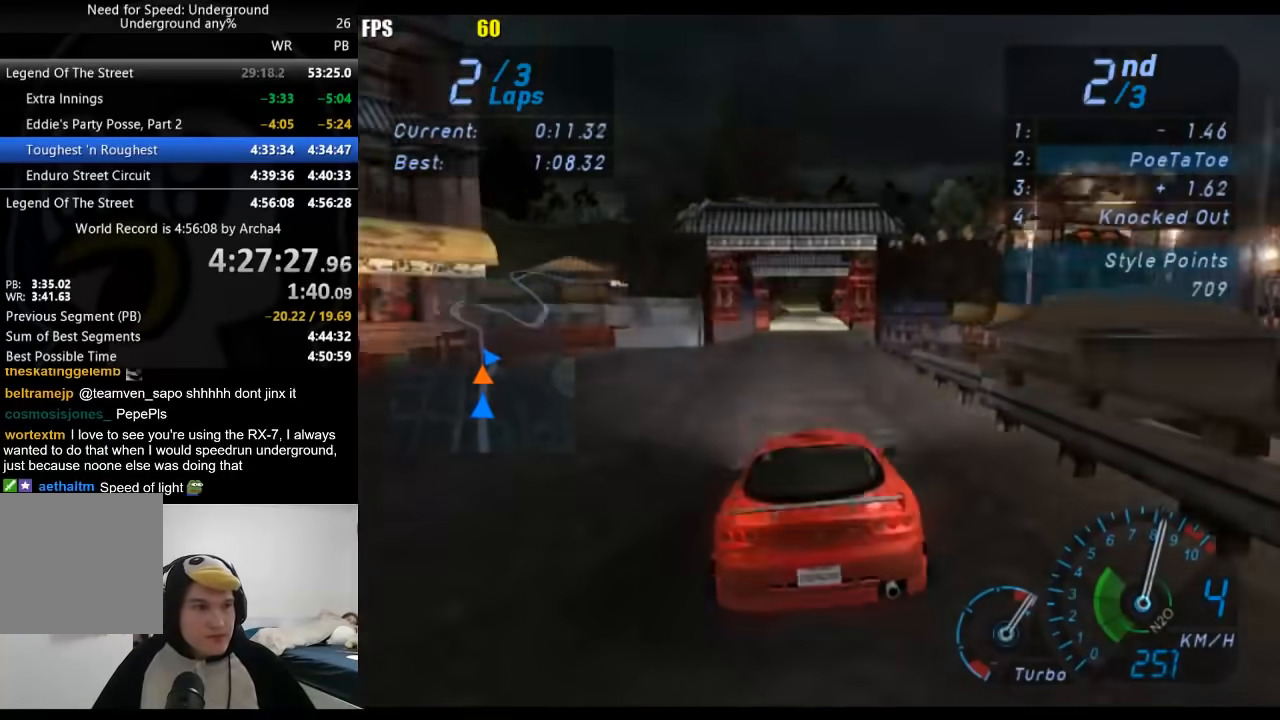
{"buttons": [], "left_stick": "center", "right_stick": "center", "events": [[317, "left_stick", "down-left"], [400, "left_stick", "center"]]}
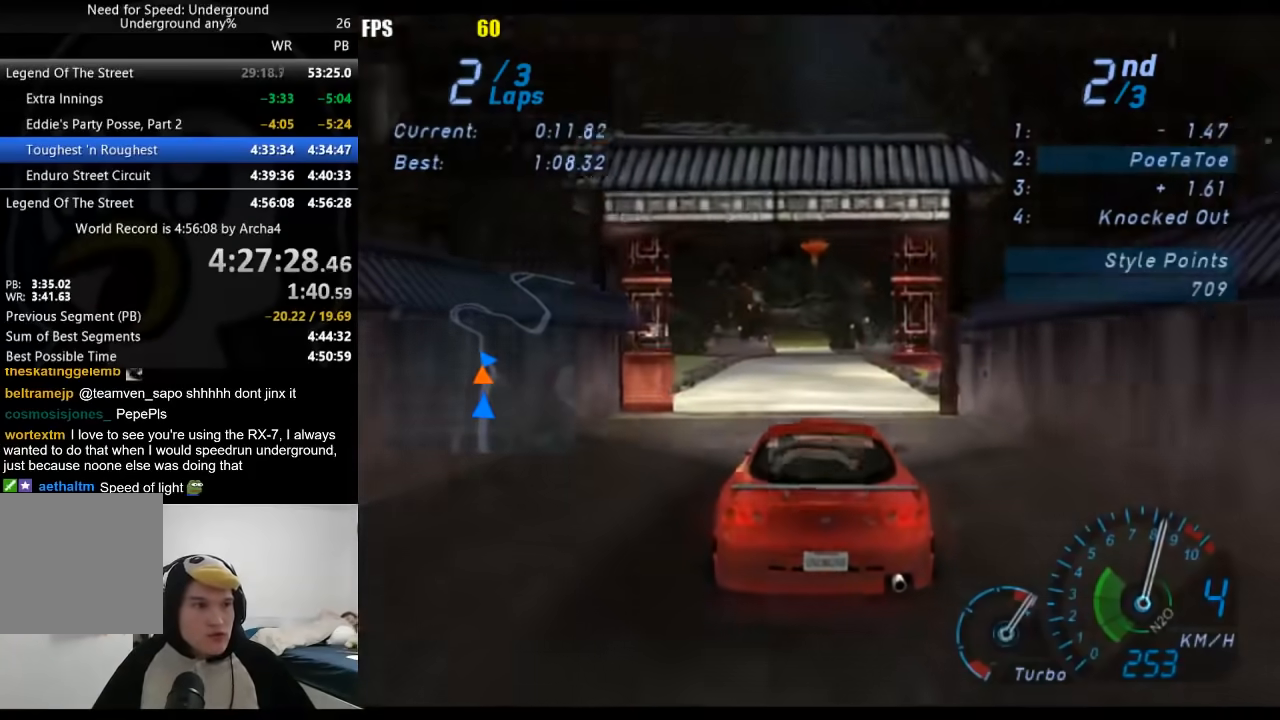
{"buttons": [], "left_stick": "center", "right_stick": "center", "events": [[200, "left_stick", "left"], [350, "left_stick", "center"]]}
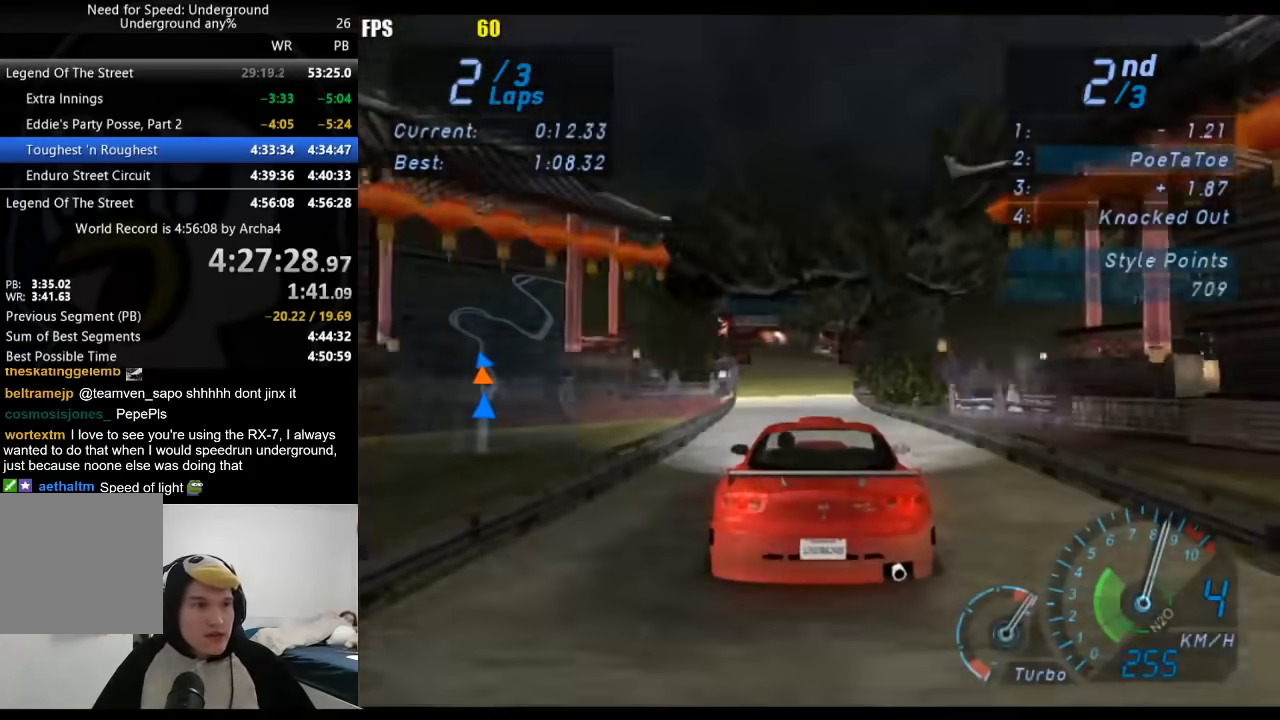
{"buttons": [], "left_stick": "center", "right_stick": "center", "events": []}